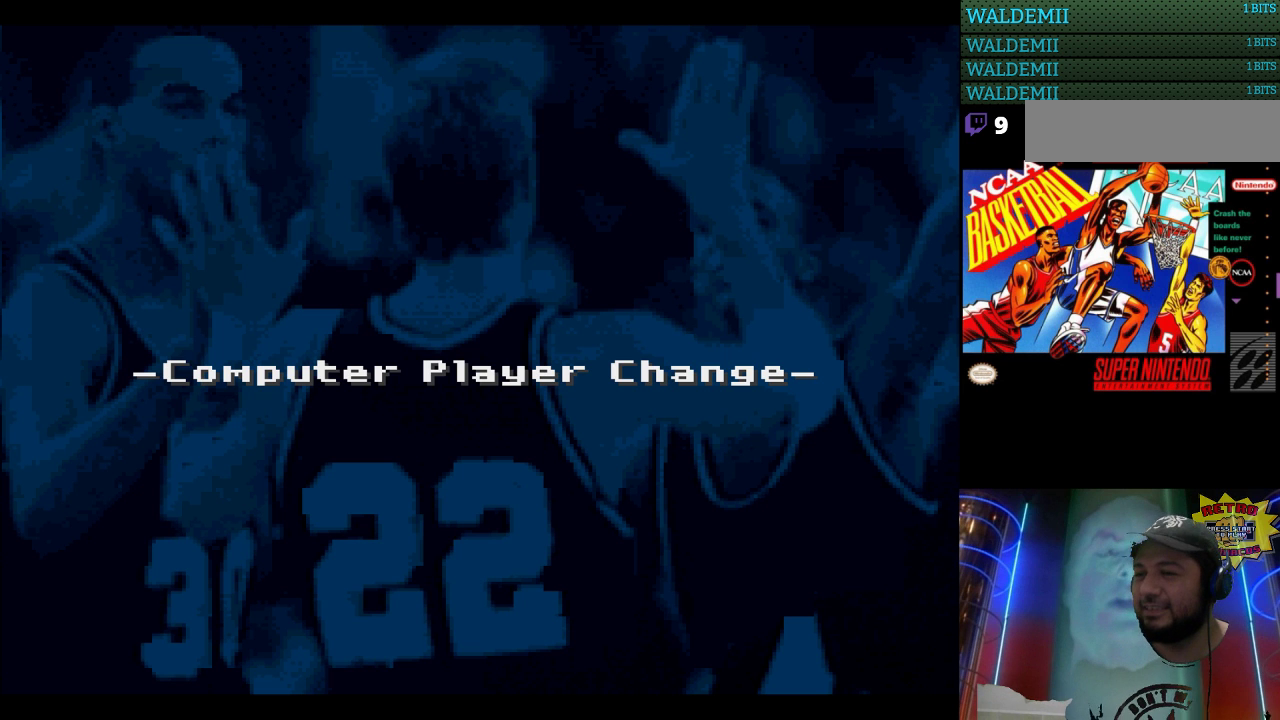
Gameplay with a controller (Nintendo layout); each line is a JSON object with the inputs held at the frame after it. "events" lists button and stick changes between this image and that frame as [ms after this image, input, new state], when the widget could be followed in between. Not read: L3 R3.
{"buttons": [], "events": [[100, "A", "down"], [167, "A", "up"]]}
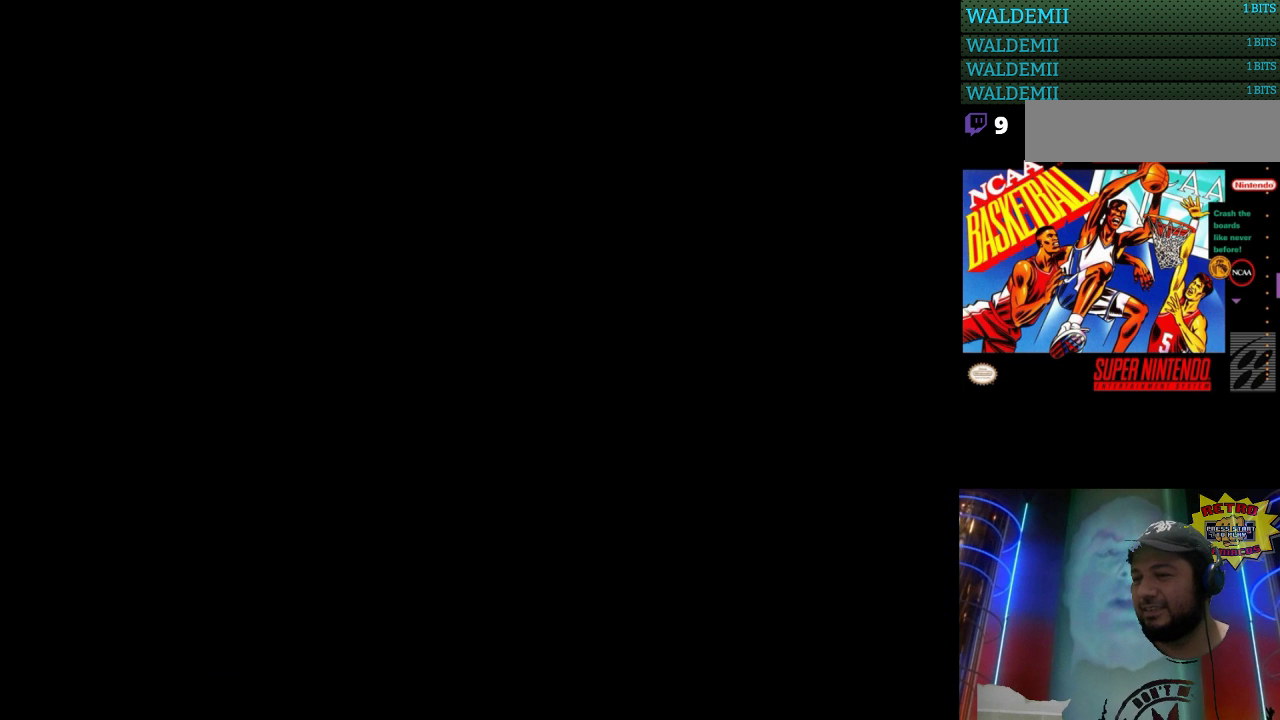
{"buttons": [], "events": []}
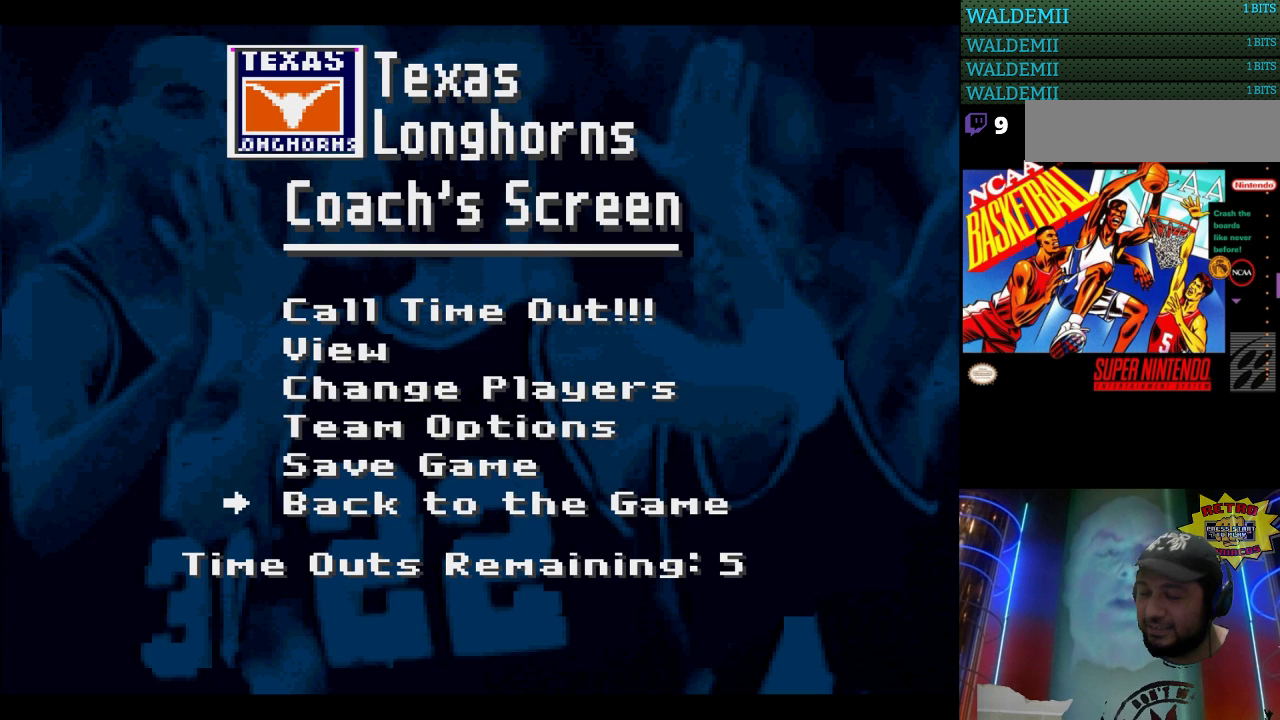
{"buttons": [], "events": []}
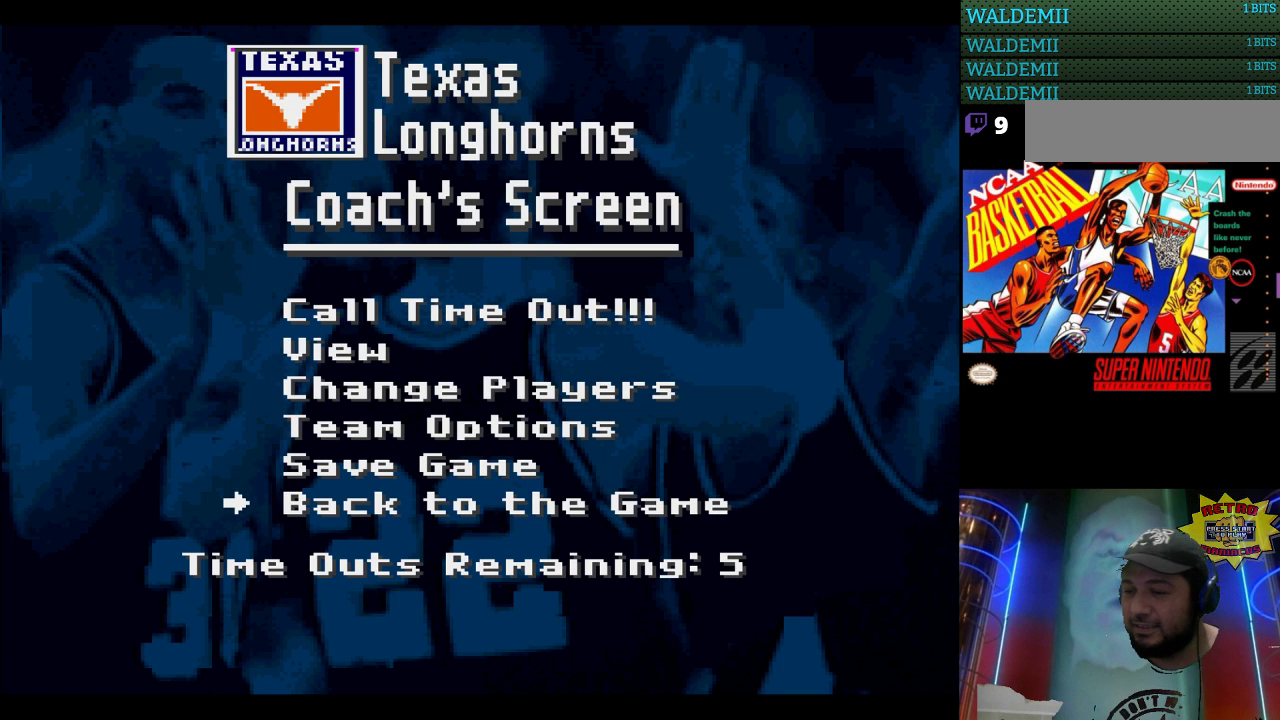
{"buttons": [], "events": [[33, "DPAD_UP", "down"], [133, "DPAD_UP", "up"]]}
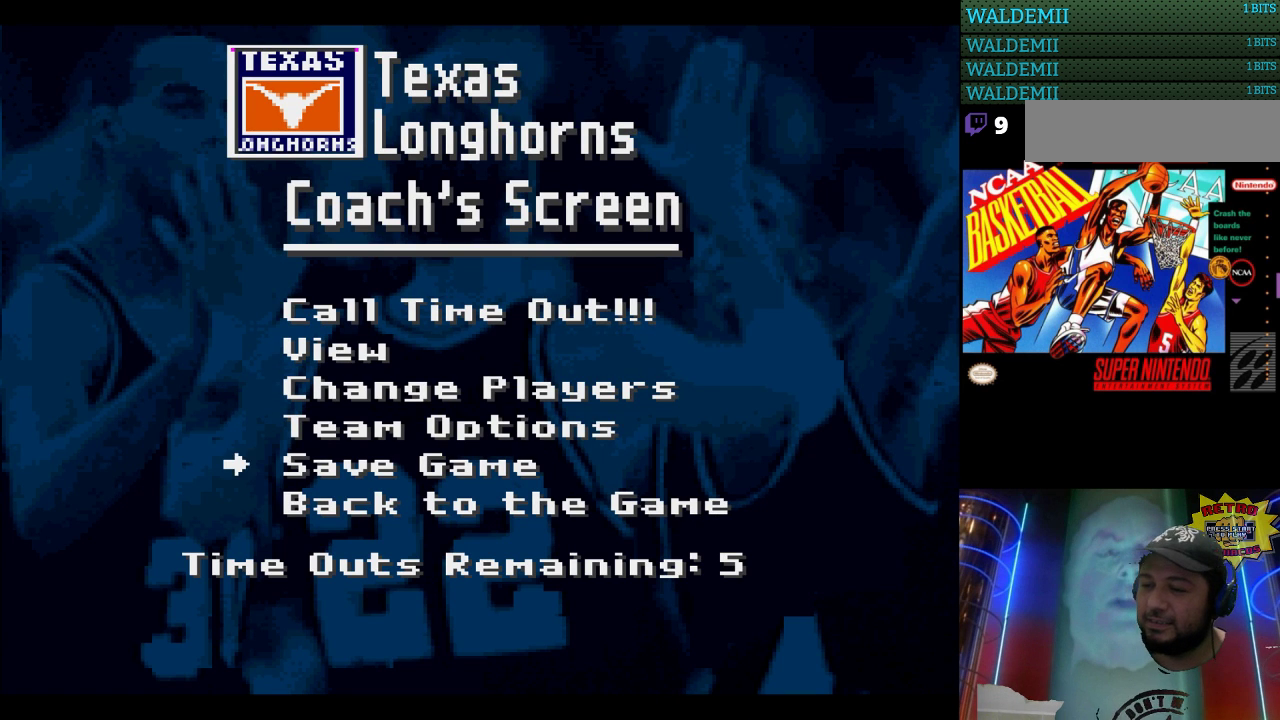
{"buttons": [], "events": [[33, "DPAD_UP", "down"], [133, "DPAD_UP", "up"]]}
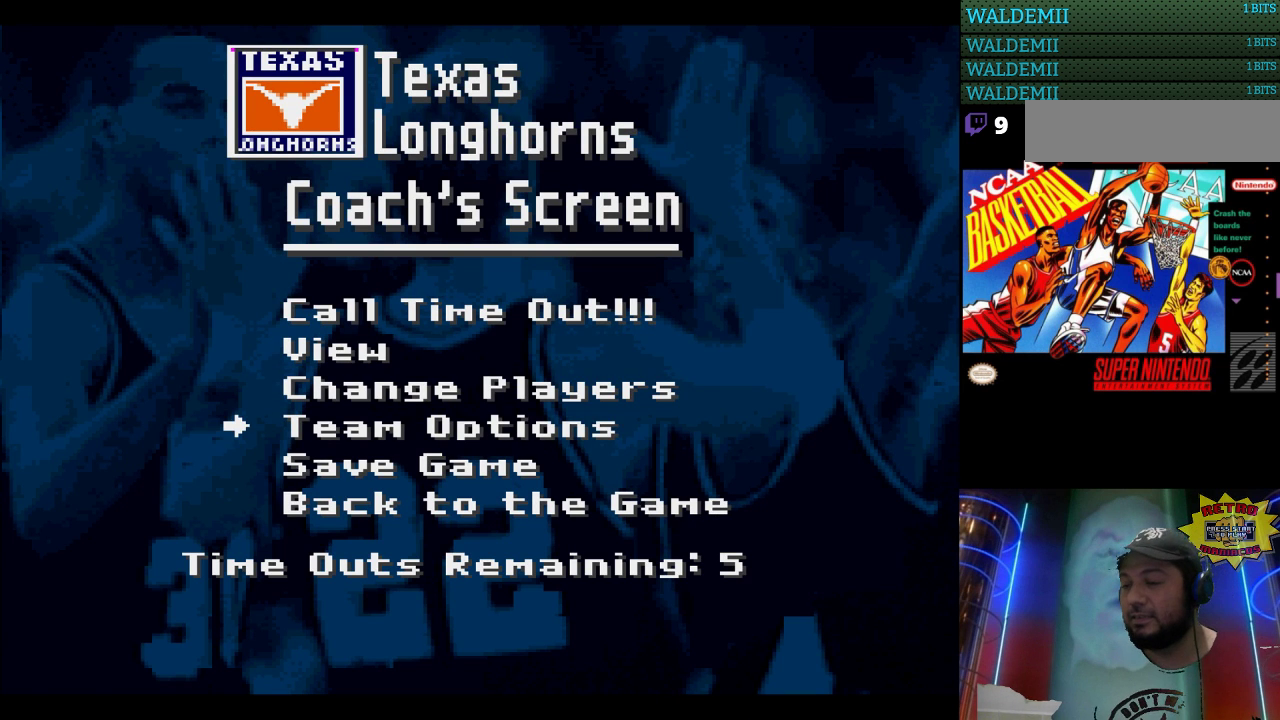
{"buttons": [], "events": [[400, "DPAD_UP", "down"], [500, "DPAD_UP", "up"]]}
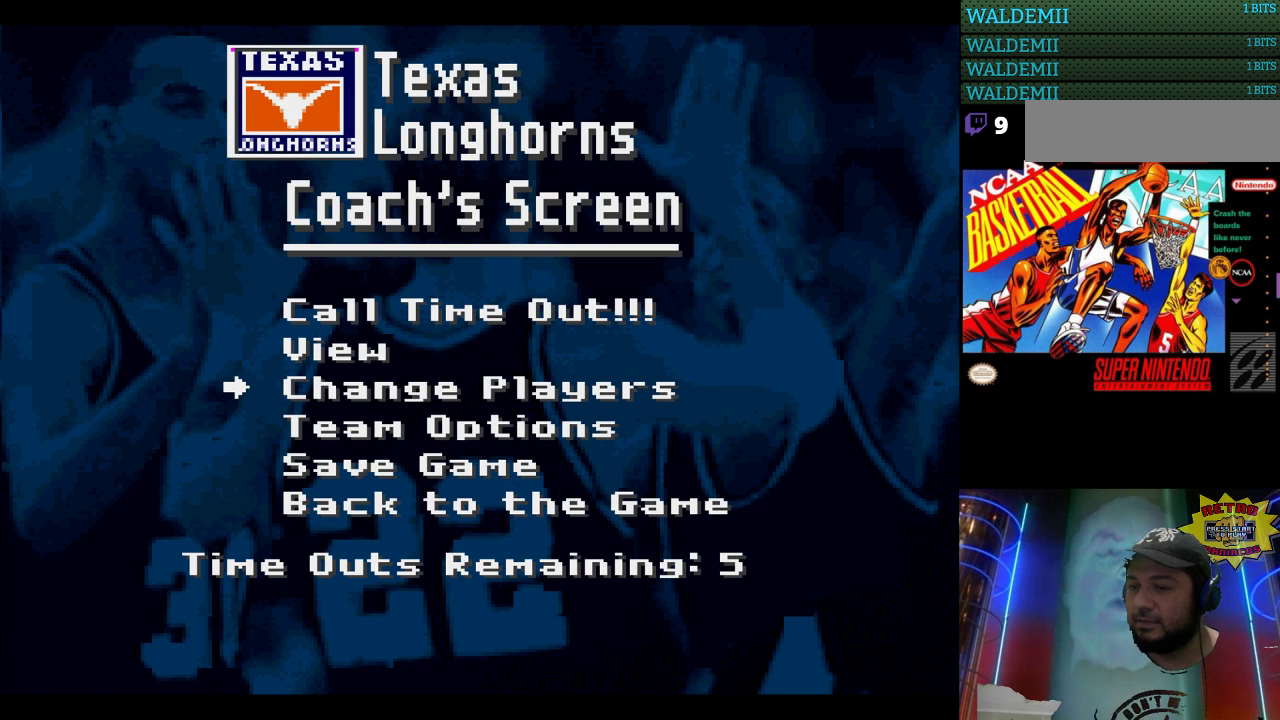
{"buttons": [], "events": []}
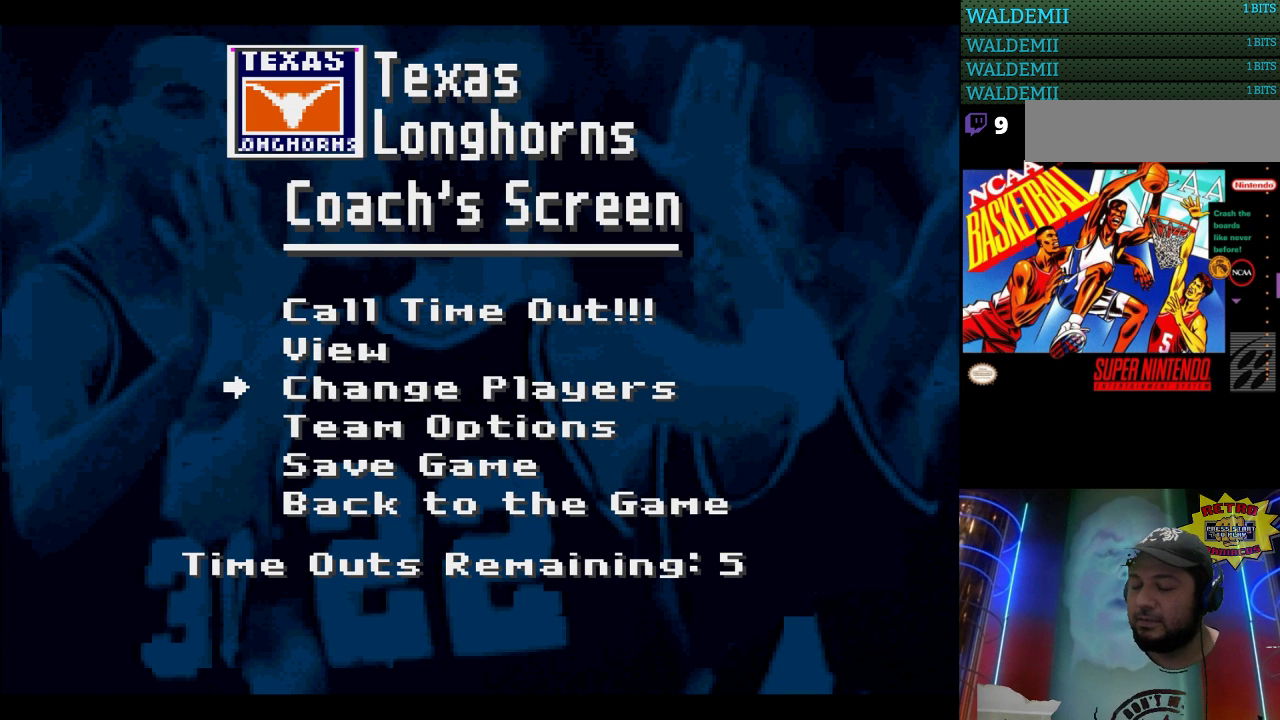
{"buttons": [], "events": []}
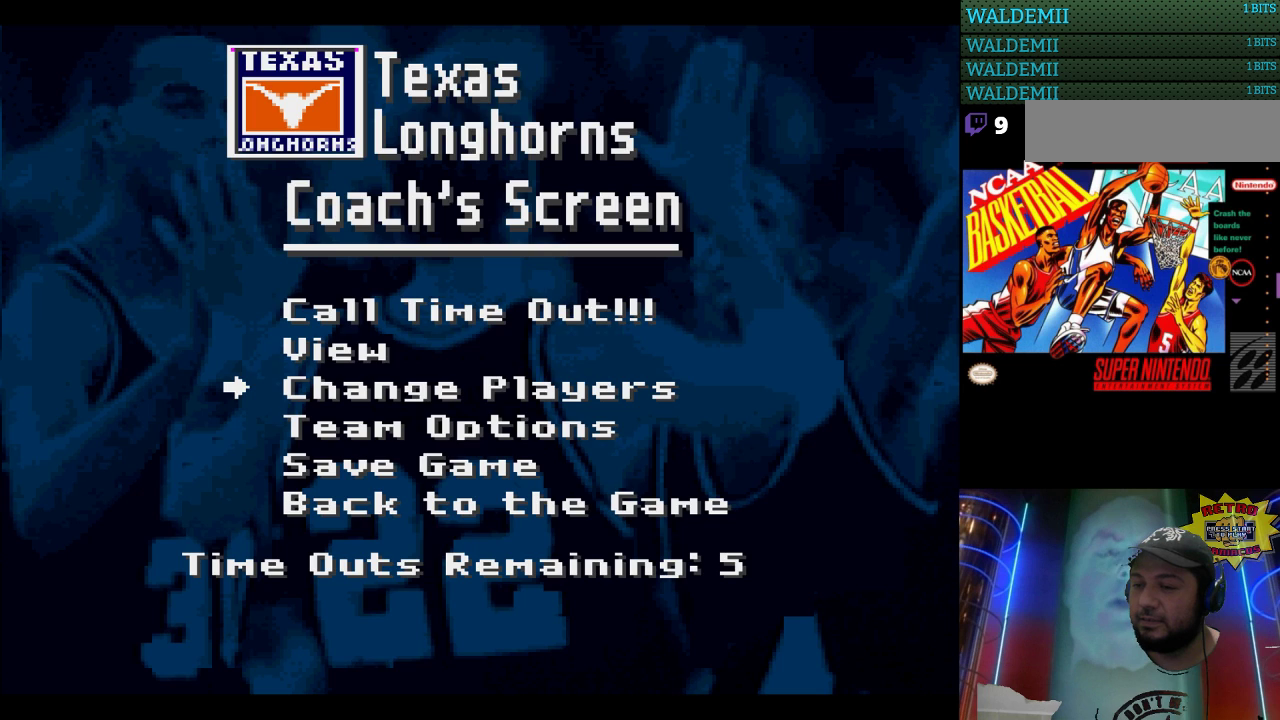
{"buttons": [], "events": [[200, "A", "down"], [300, "A", "up"]]}
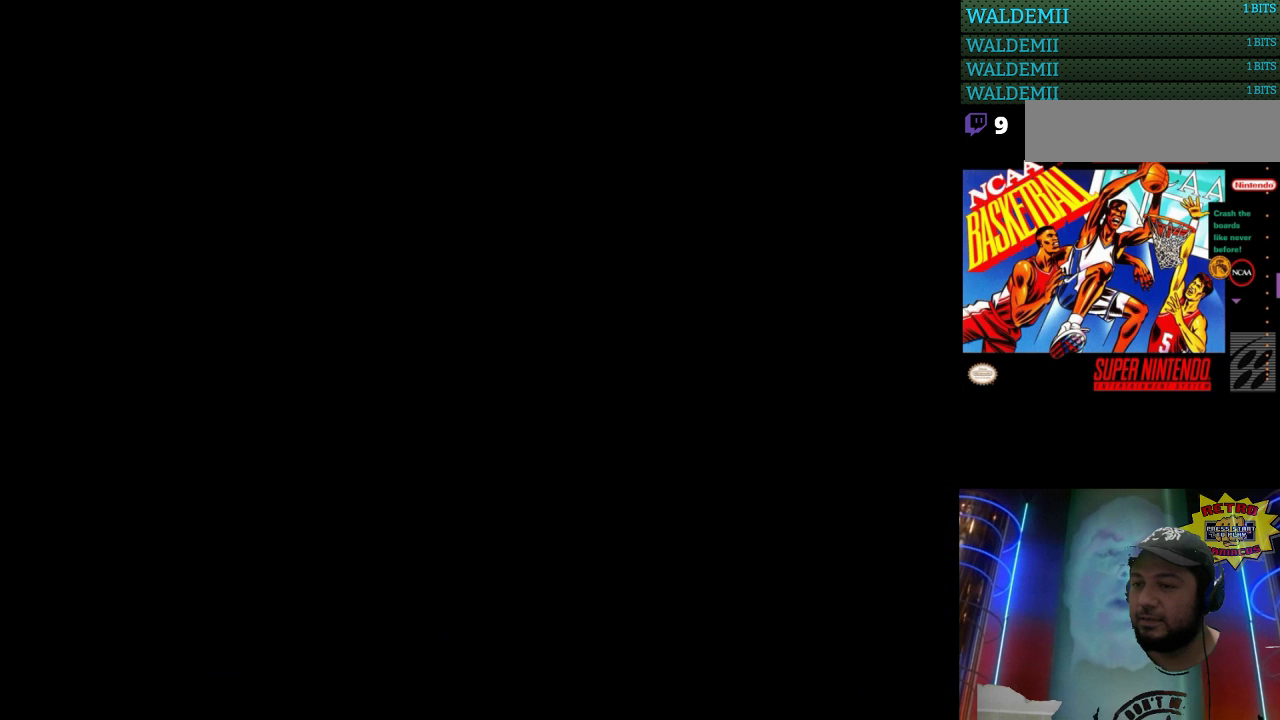
{"buttons": [], "events": []}
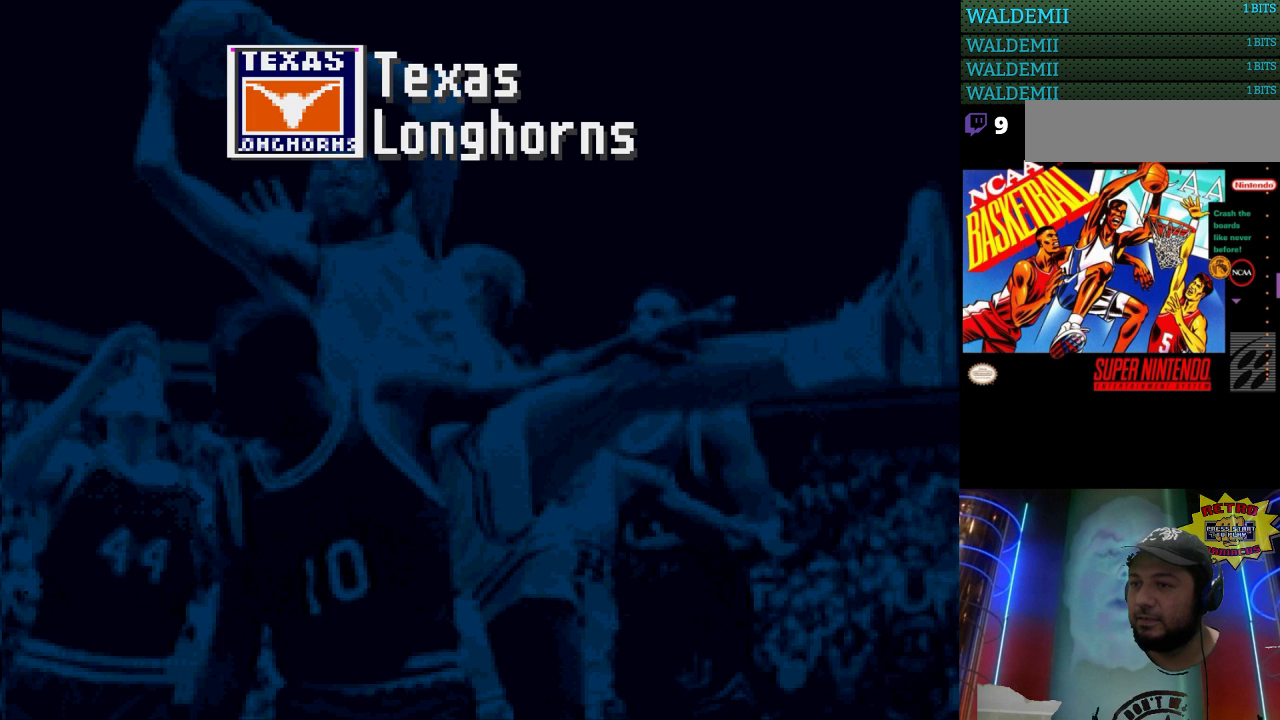
{"buttons": [], "events": []}
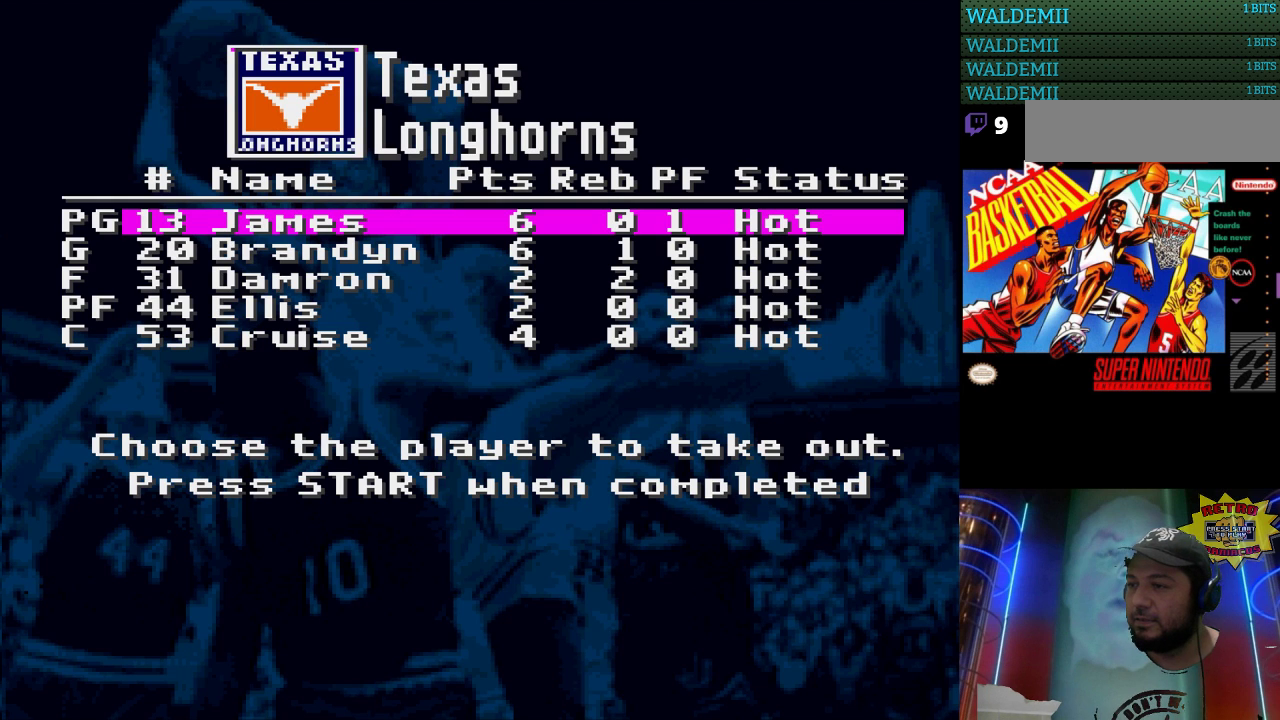
{"buttons": [], "events": []}
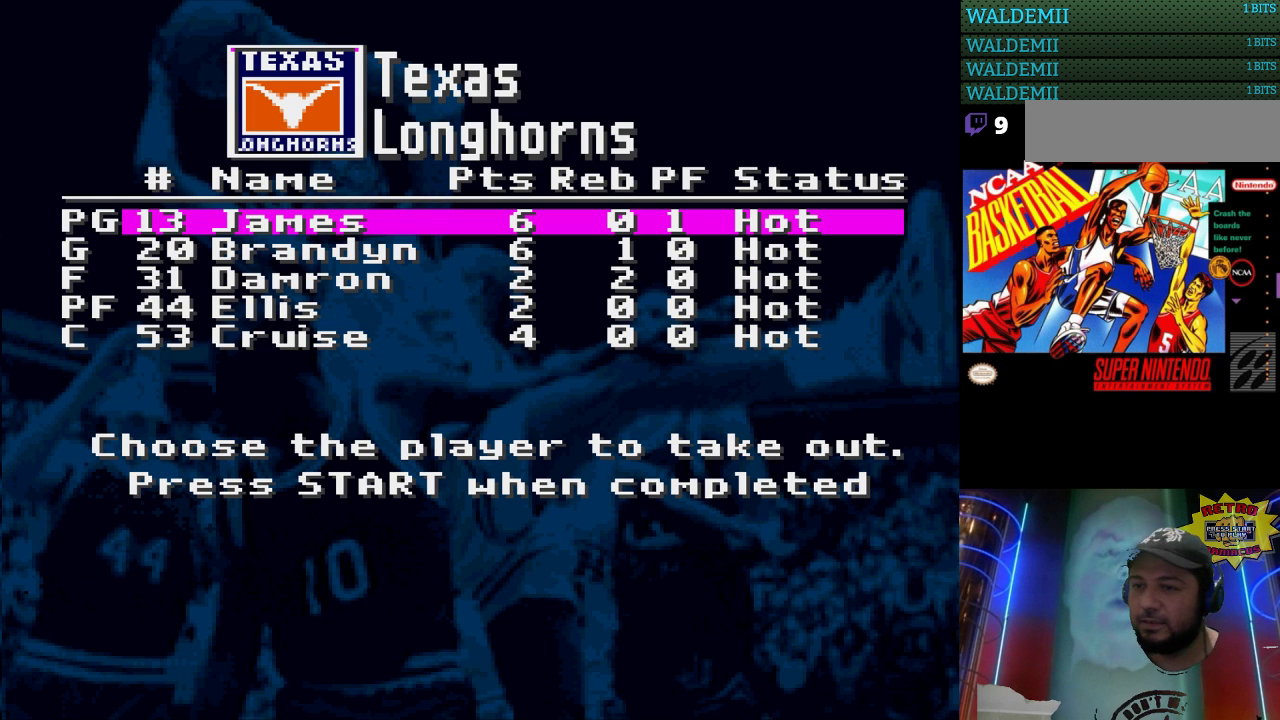
{"buttons": [], "events": [[267, "A", "down"], [400, "A", "up"]]}
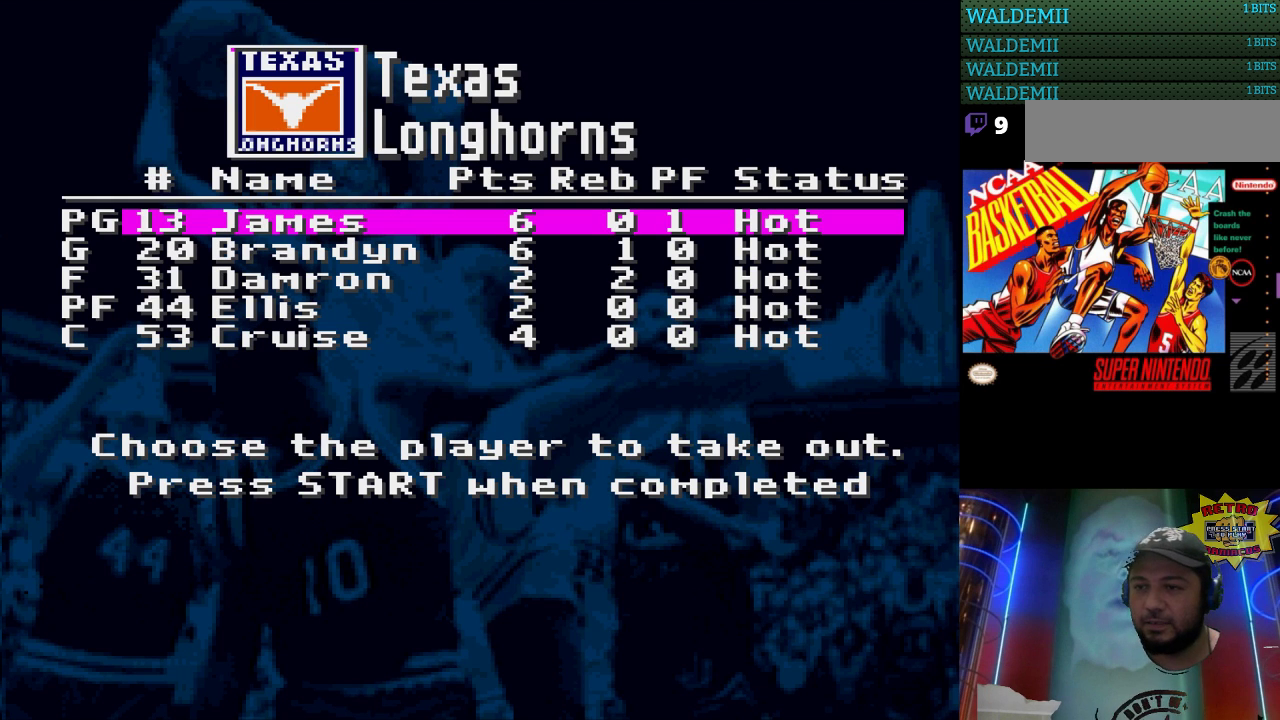
{"buttons": [], "events": []}
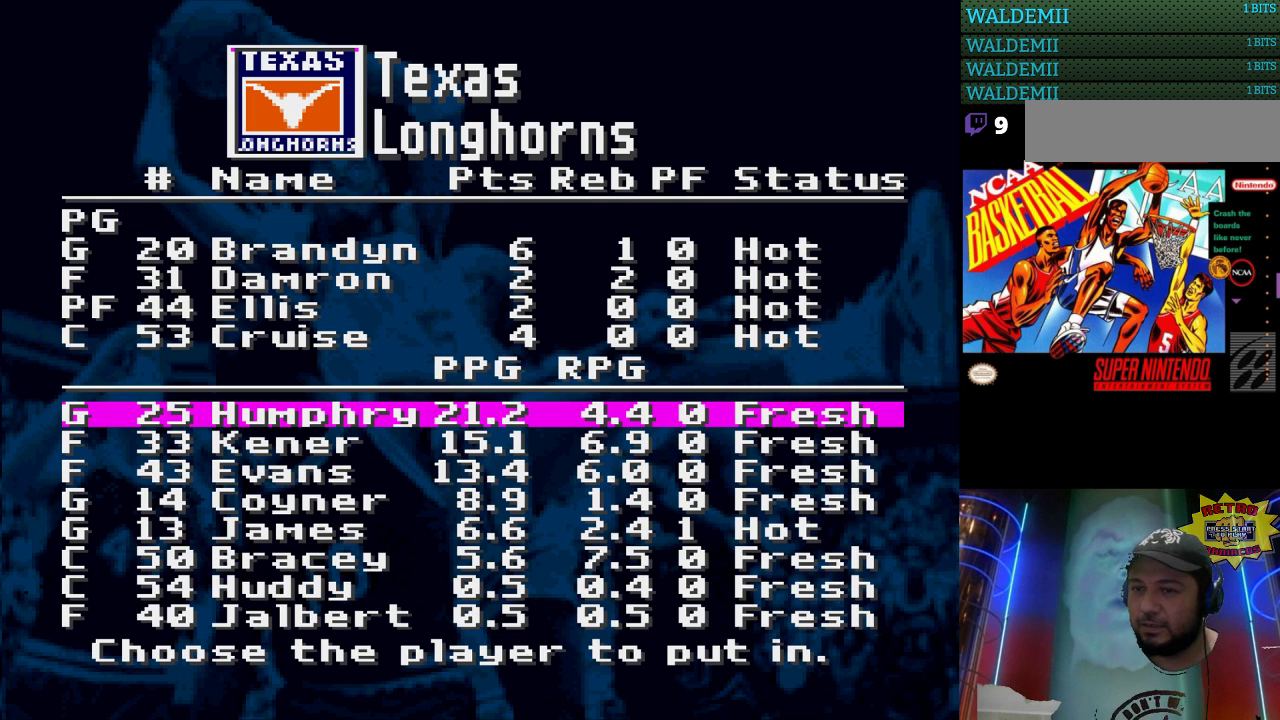
{"buttons": [], "events": []}
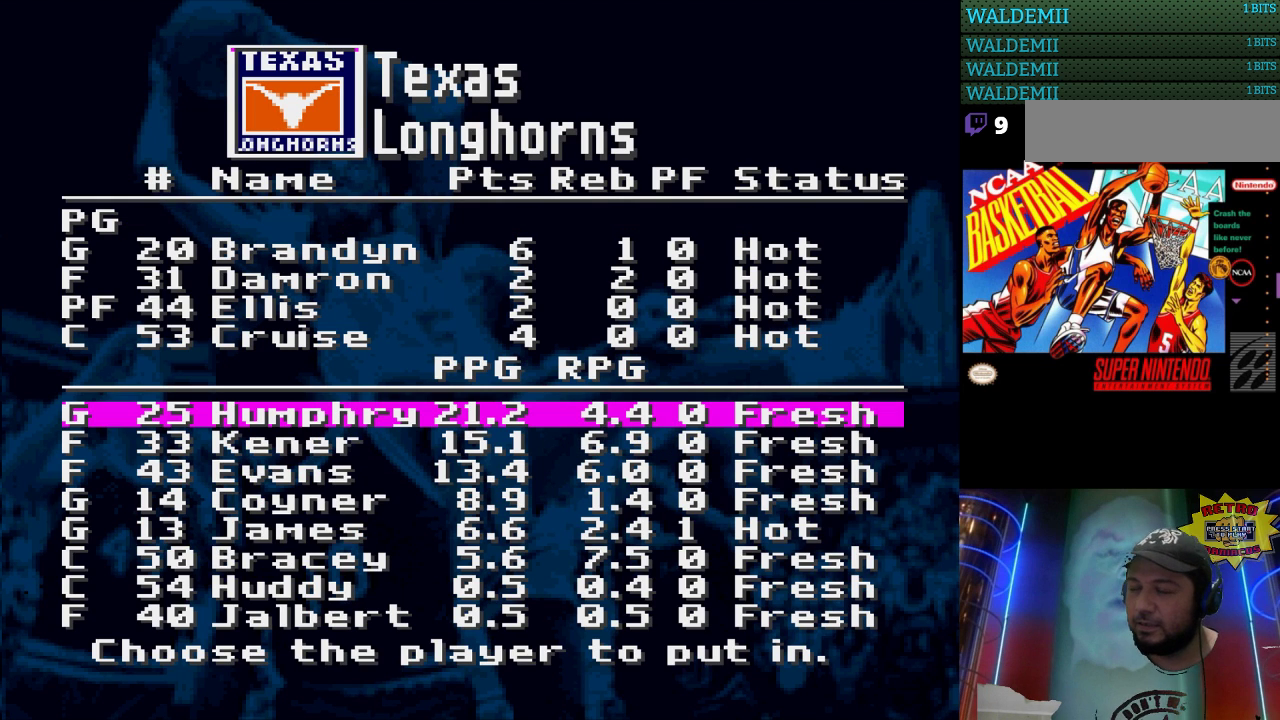
{"buttons": [], "events": []}
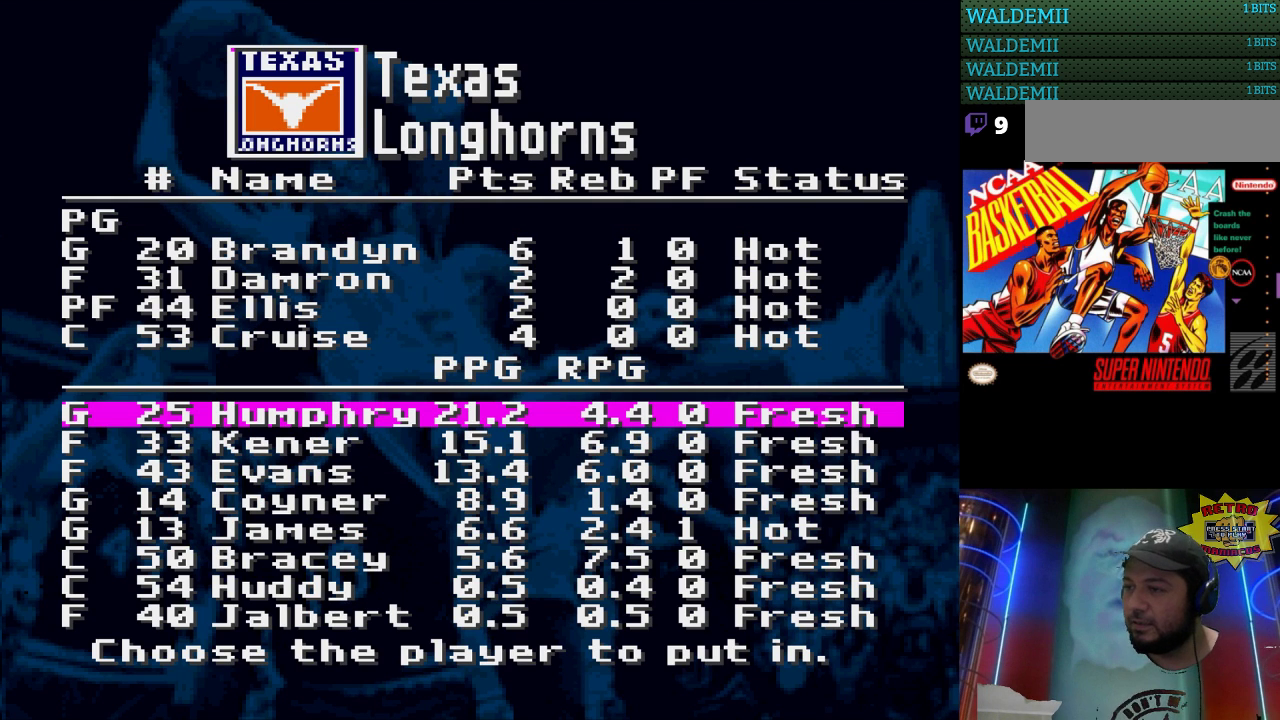
{"buttons": [], "events": []}